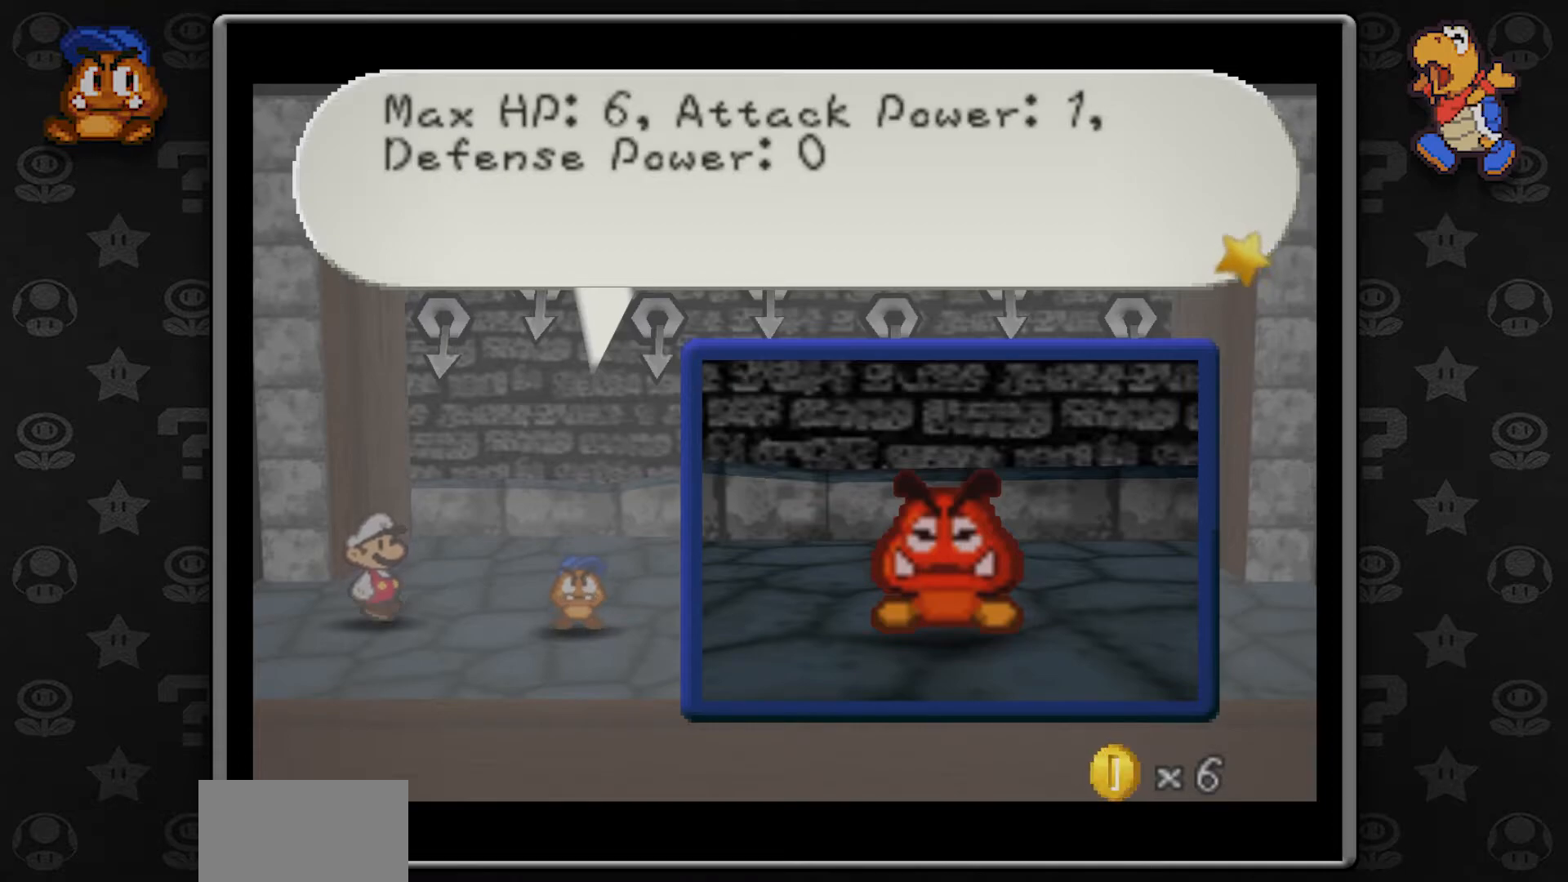
Gameplay with a controller (Nintendo layout); each line is a JSON object with the inputs held at the frame after it. "button_events" lists button changes between this image and that frame as [ms after this image, input, new state], when the widget could be followed in between (sticks are given only as held states). Not read: L1 L3 R3.
{"buttons": [], "left_stick": "center", "button_events": [[117, "A", "down"], [300, "A", "up"]]}
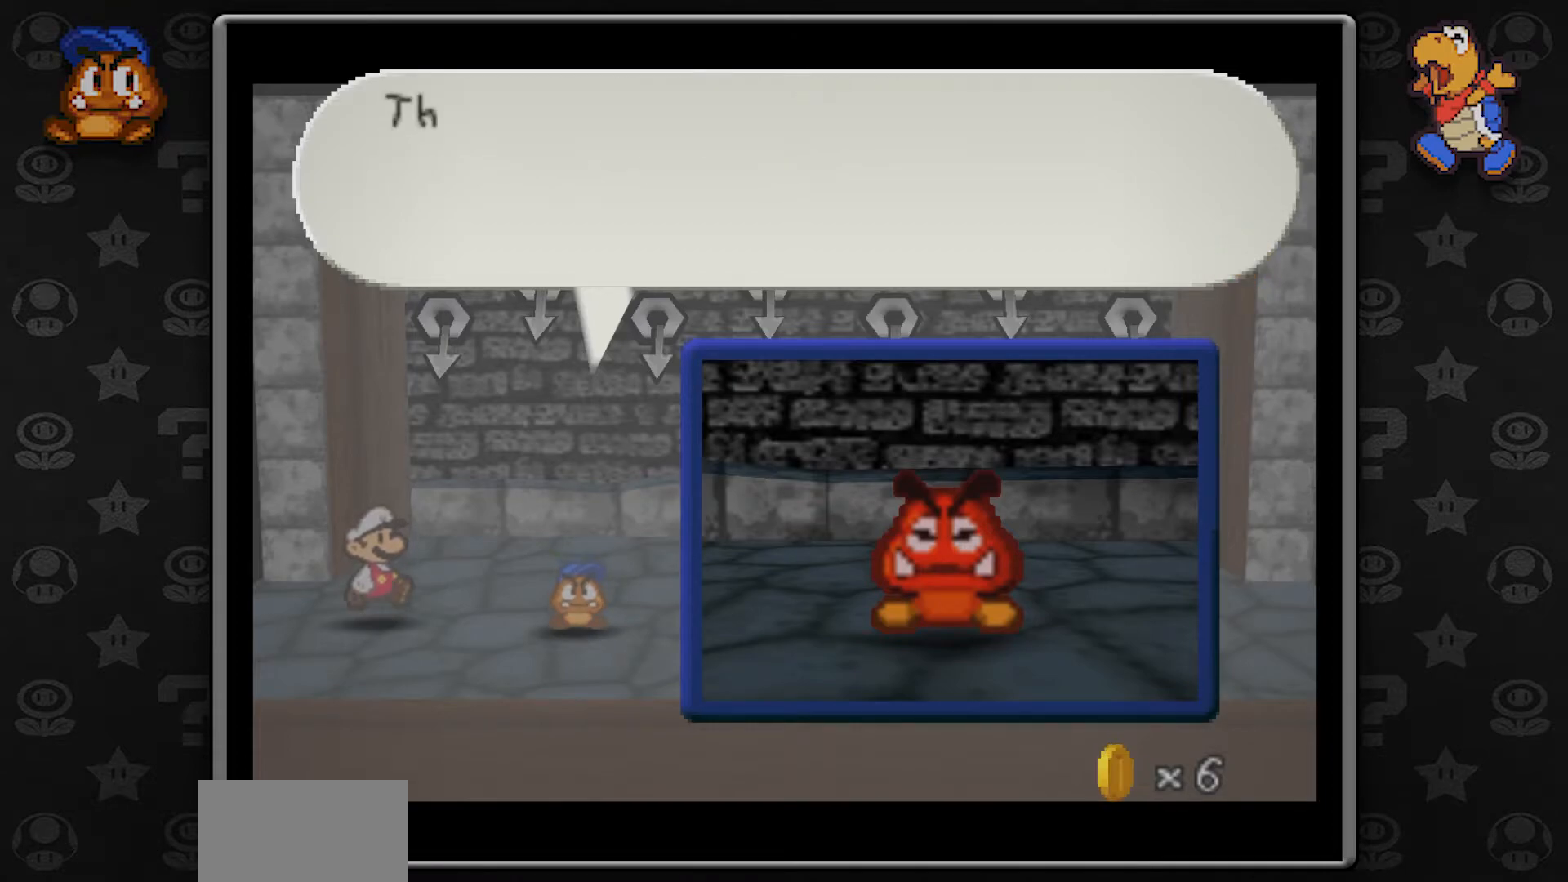
{"buttons": [], "left_stick": "center", "button_events": []}
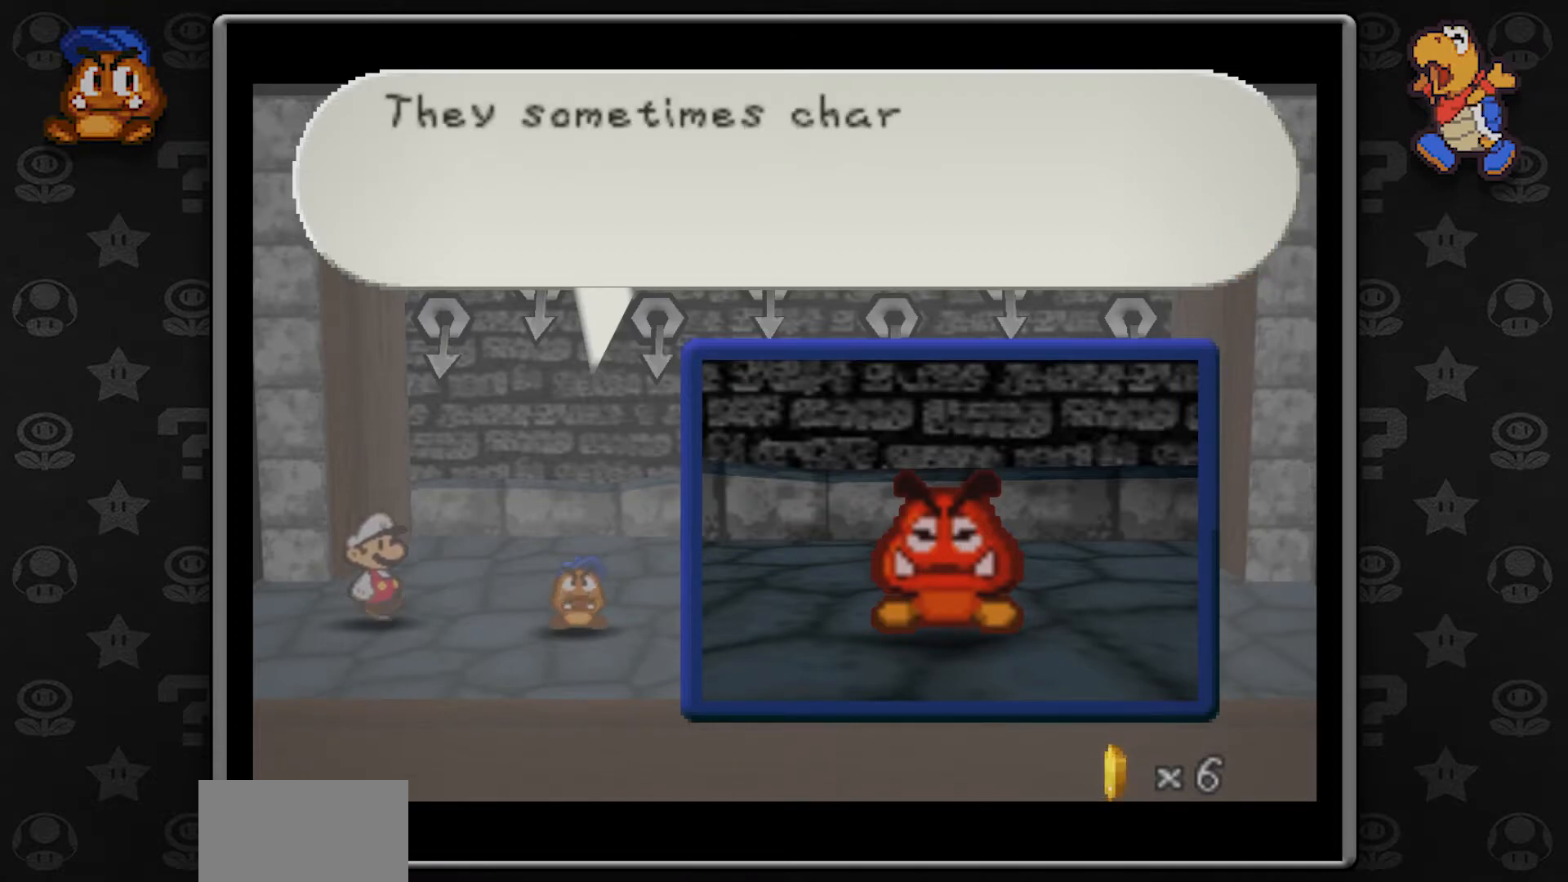
{"buttons": [], "left_stick": "center", "button_events": [[167, "A", "down"], [200, "A", "up"]]}
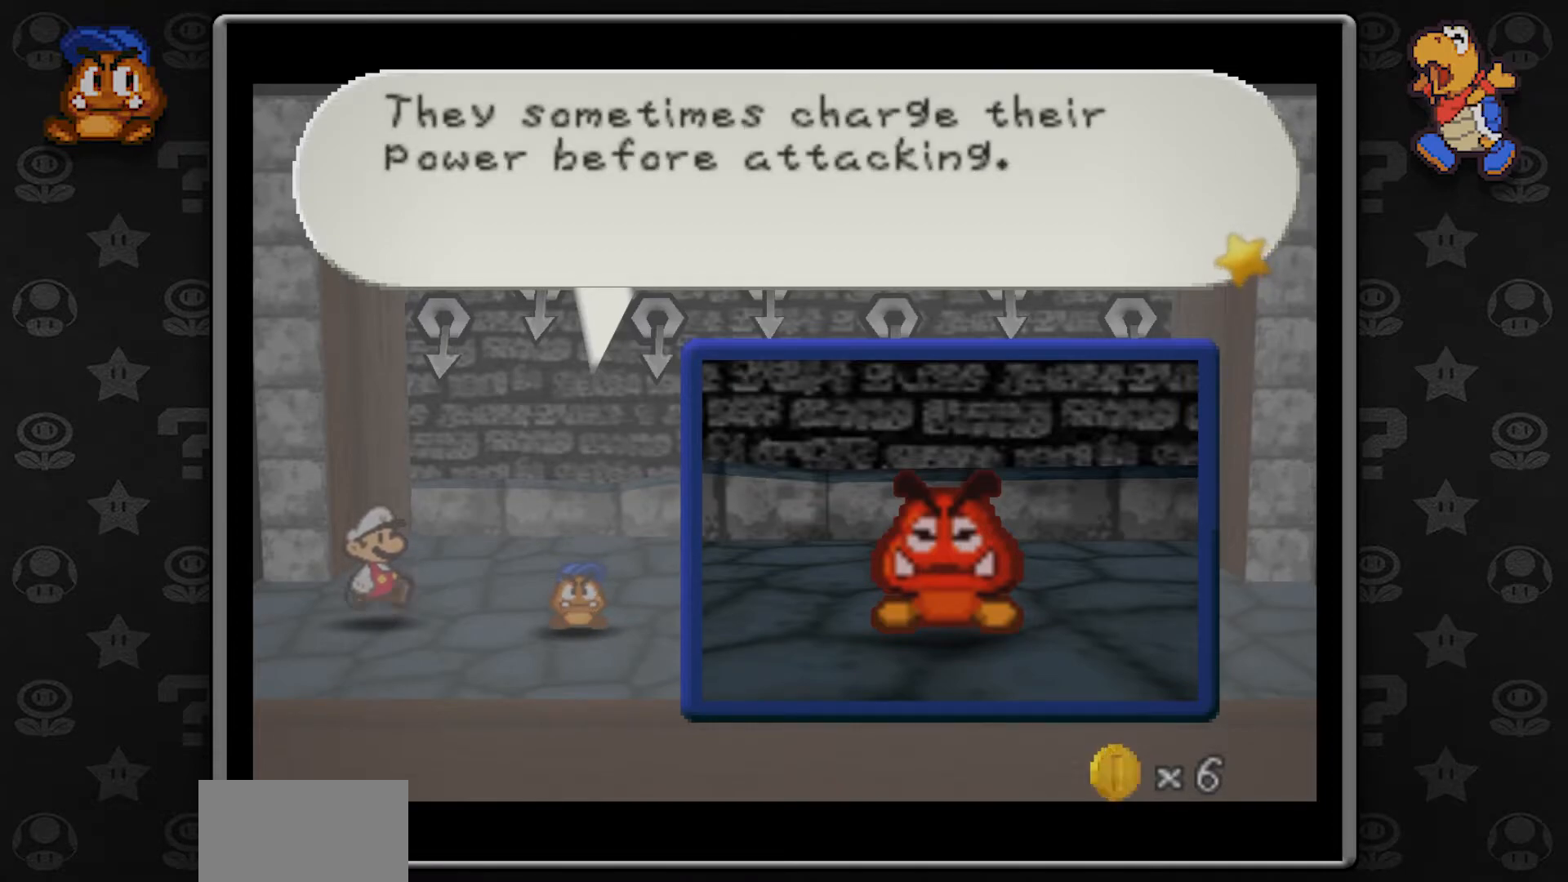
{"buttons": [], "left_stick": "center", "button_events": [[200, "A", "down"], [317, "A", "up"]]}
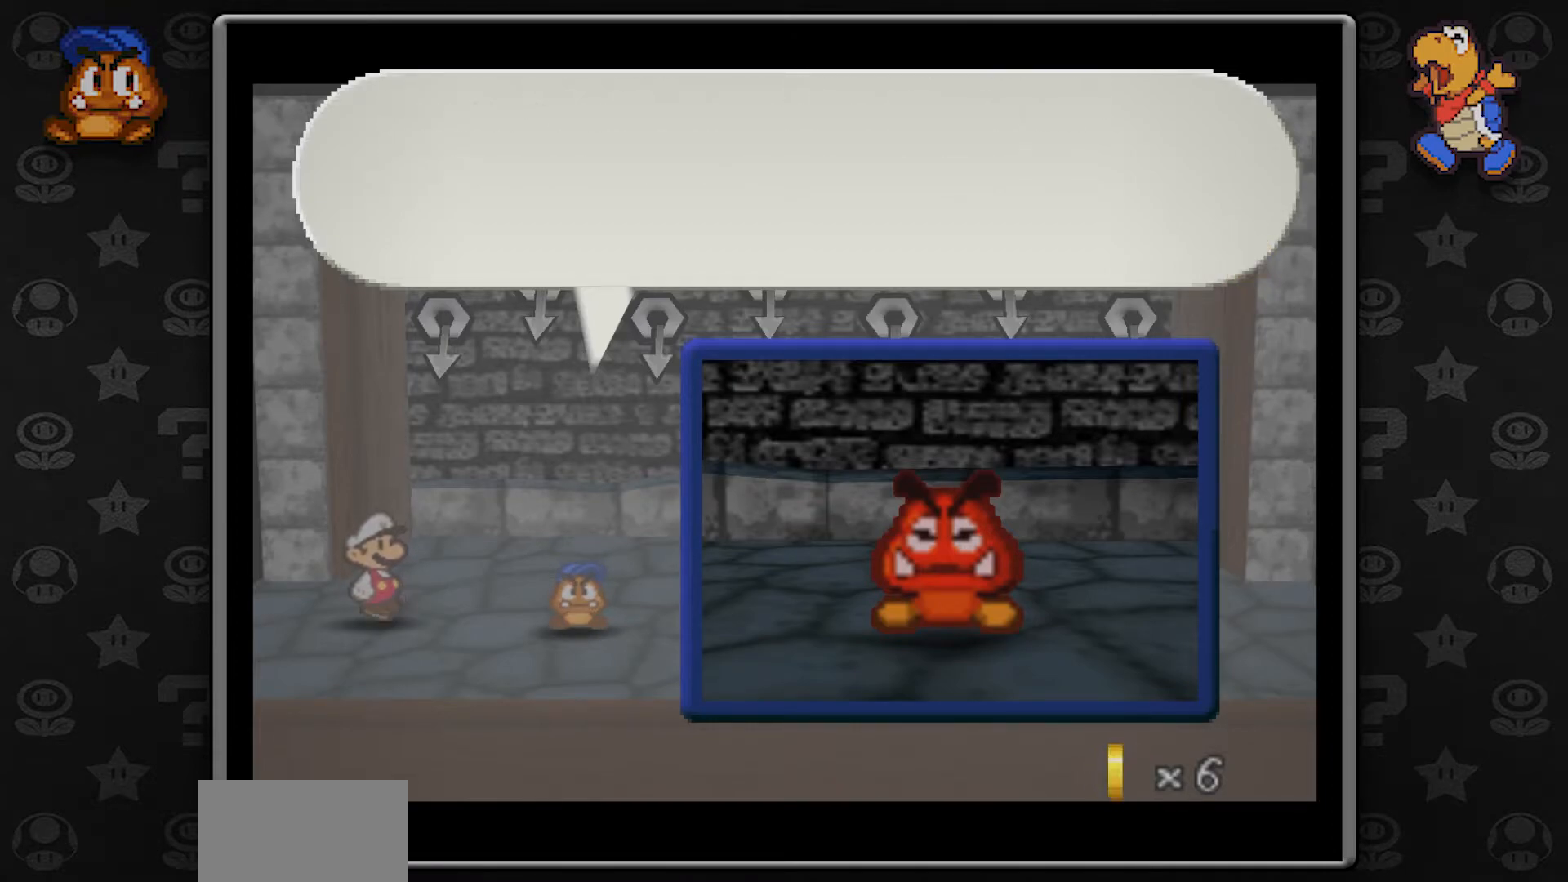
{"buttons": [], "left_stick": "center", "button_events": [[183, "A", "down"], [333, "A", "up"]]}
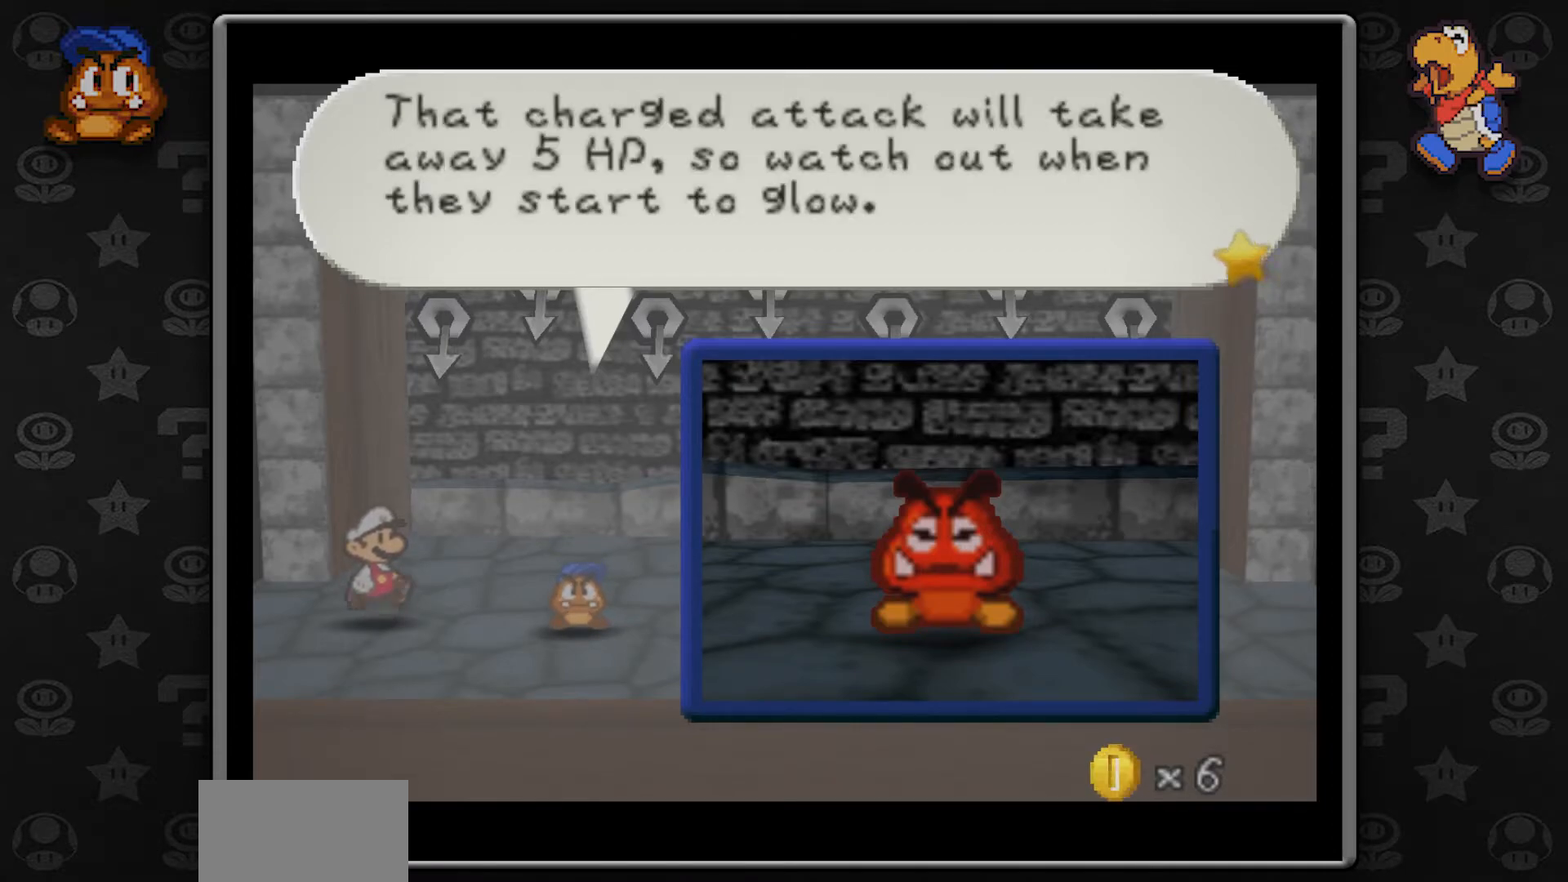
{"buttons": [], "left_stick": "center", "button_events": []}
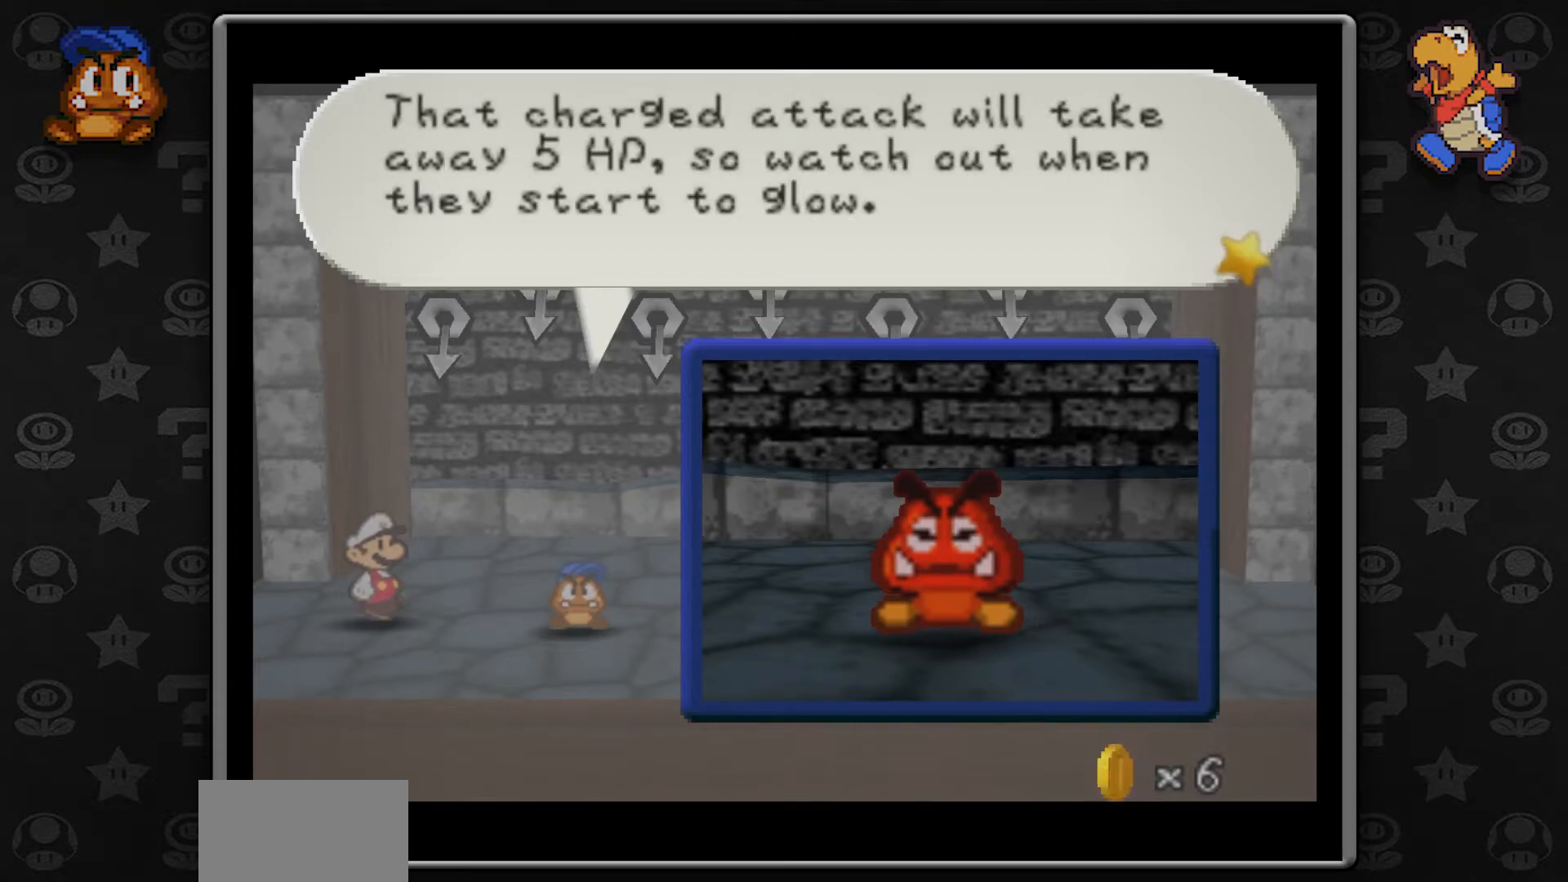
{"buttons": [], "left_stick": "center", "button_events": []}
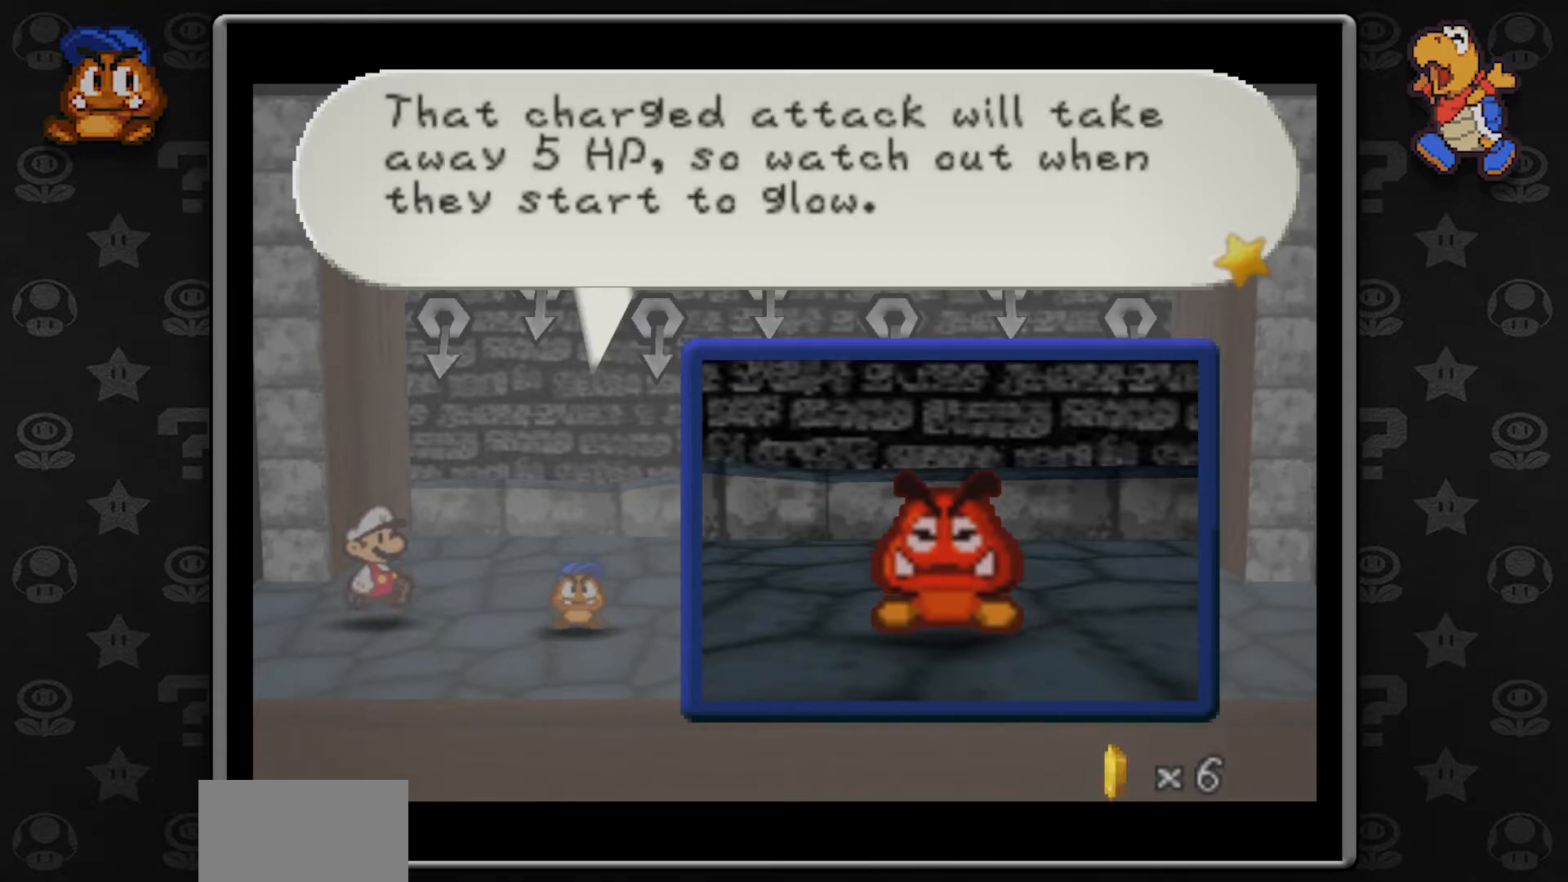
{"buttons": [], "left_stick": "center", "button_events": []}
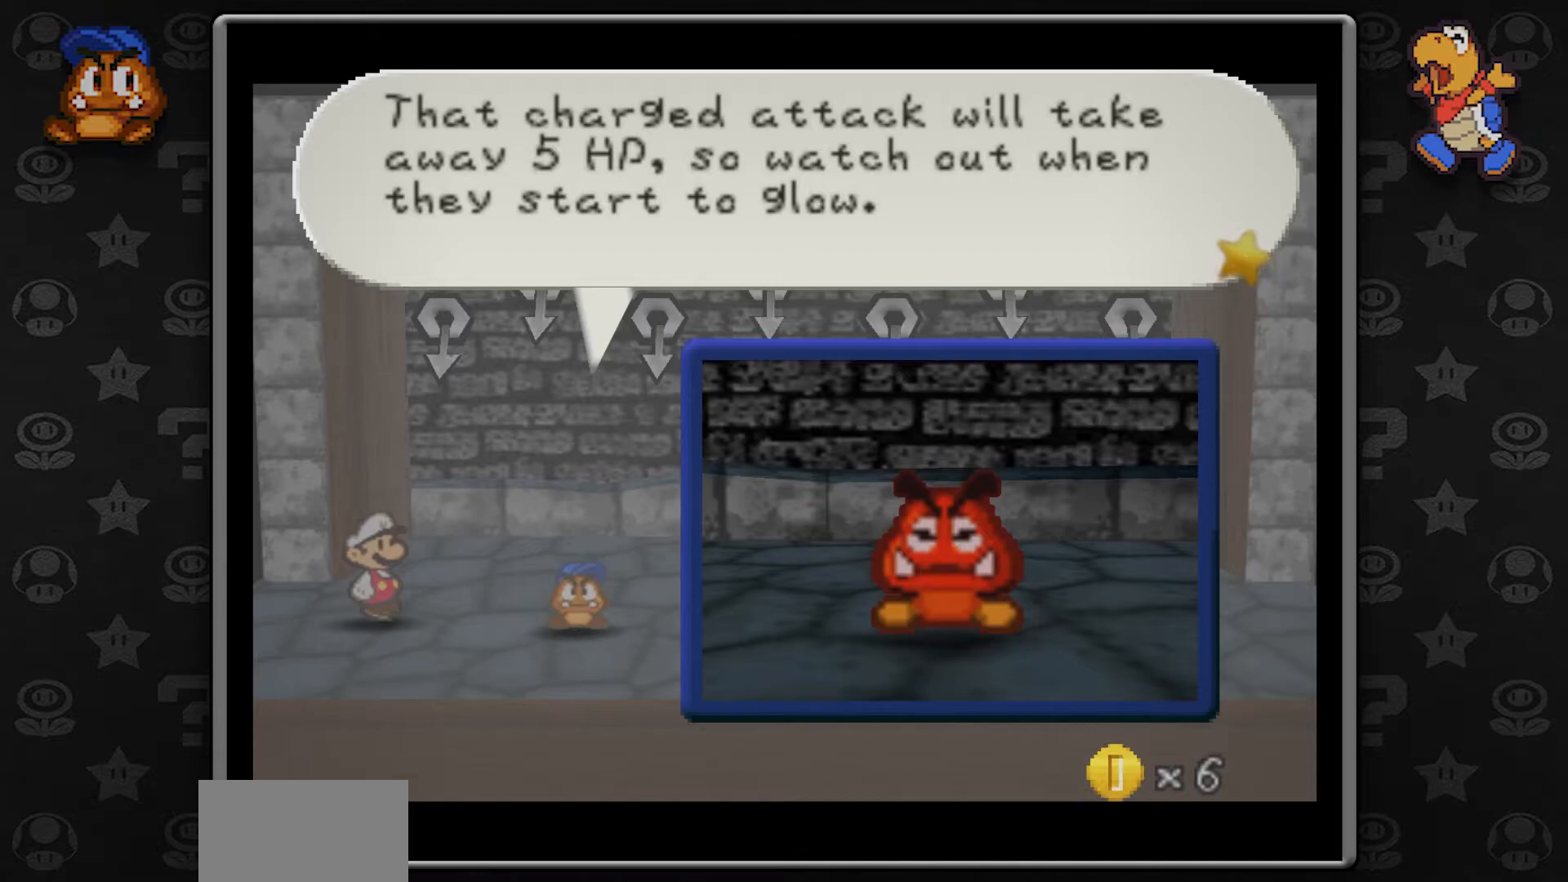
{"buttons": [], "left_stick": "center", "button_events": [[167, "A", "down"], [333, "A", "up"]]}
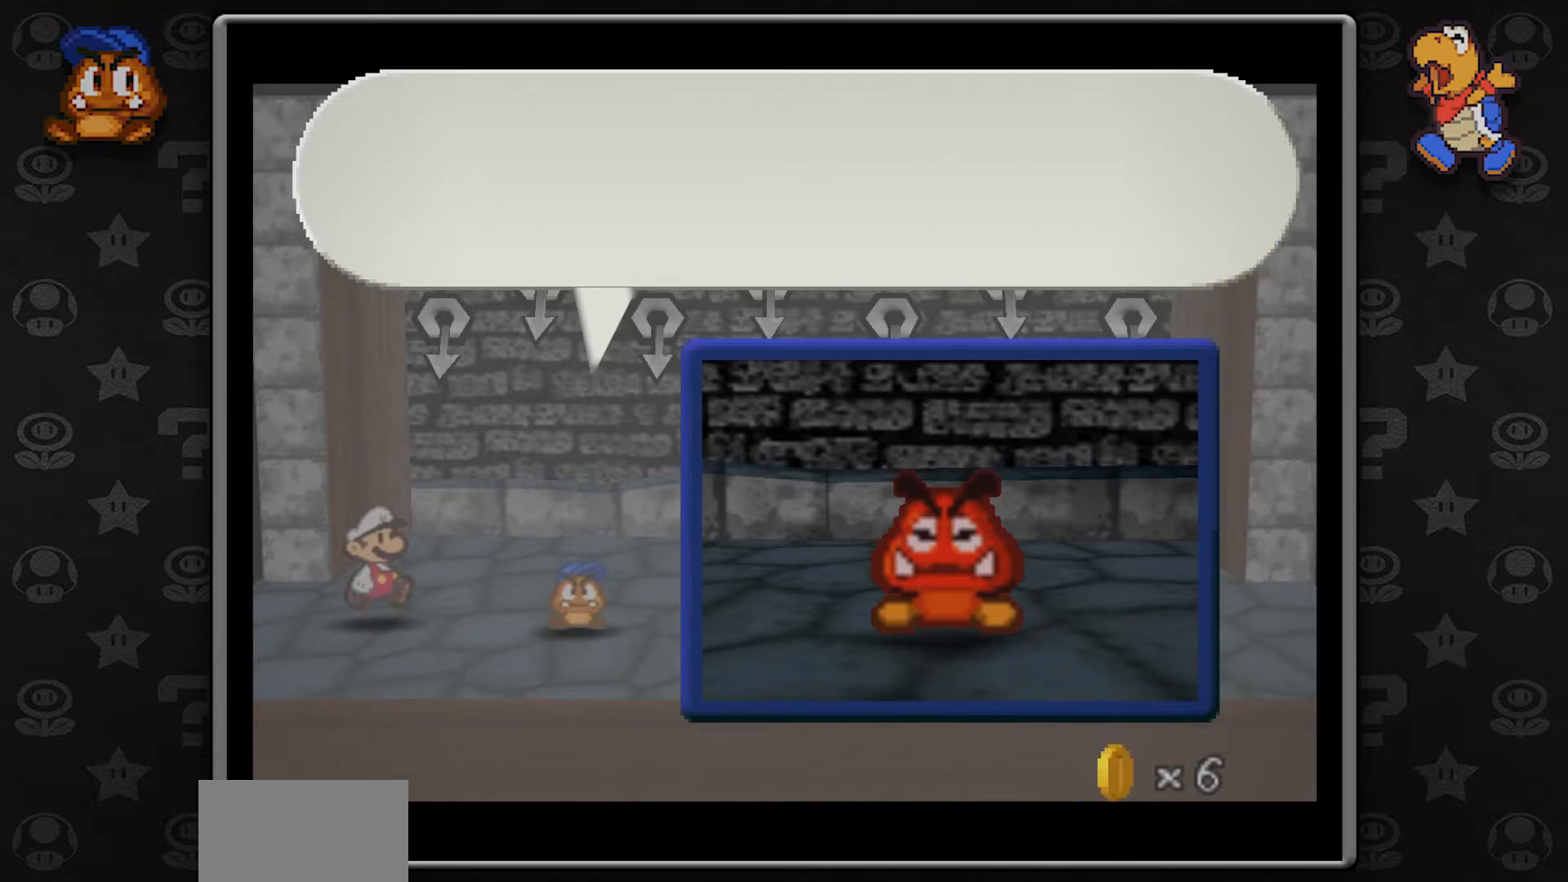
{"buttons": [], "left_stick": "center", "button_events": [[67, "A", "down"], [217, "A", "up"]]}
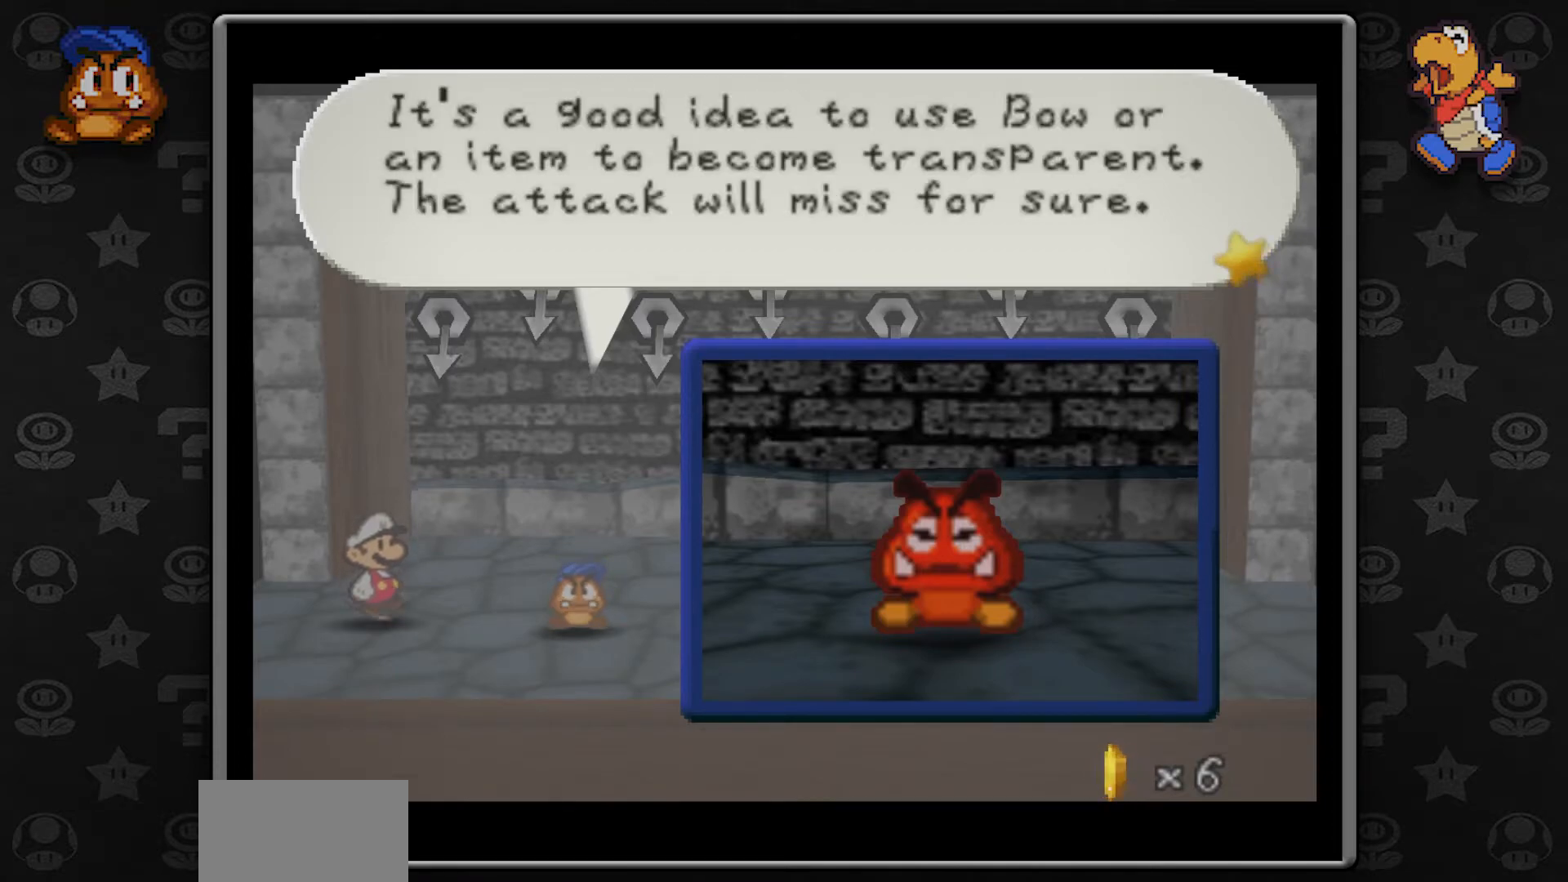
{"buttons": [], "left_stick": "center", "button_events": []}
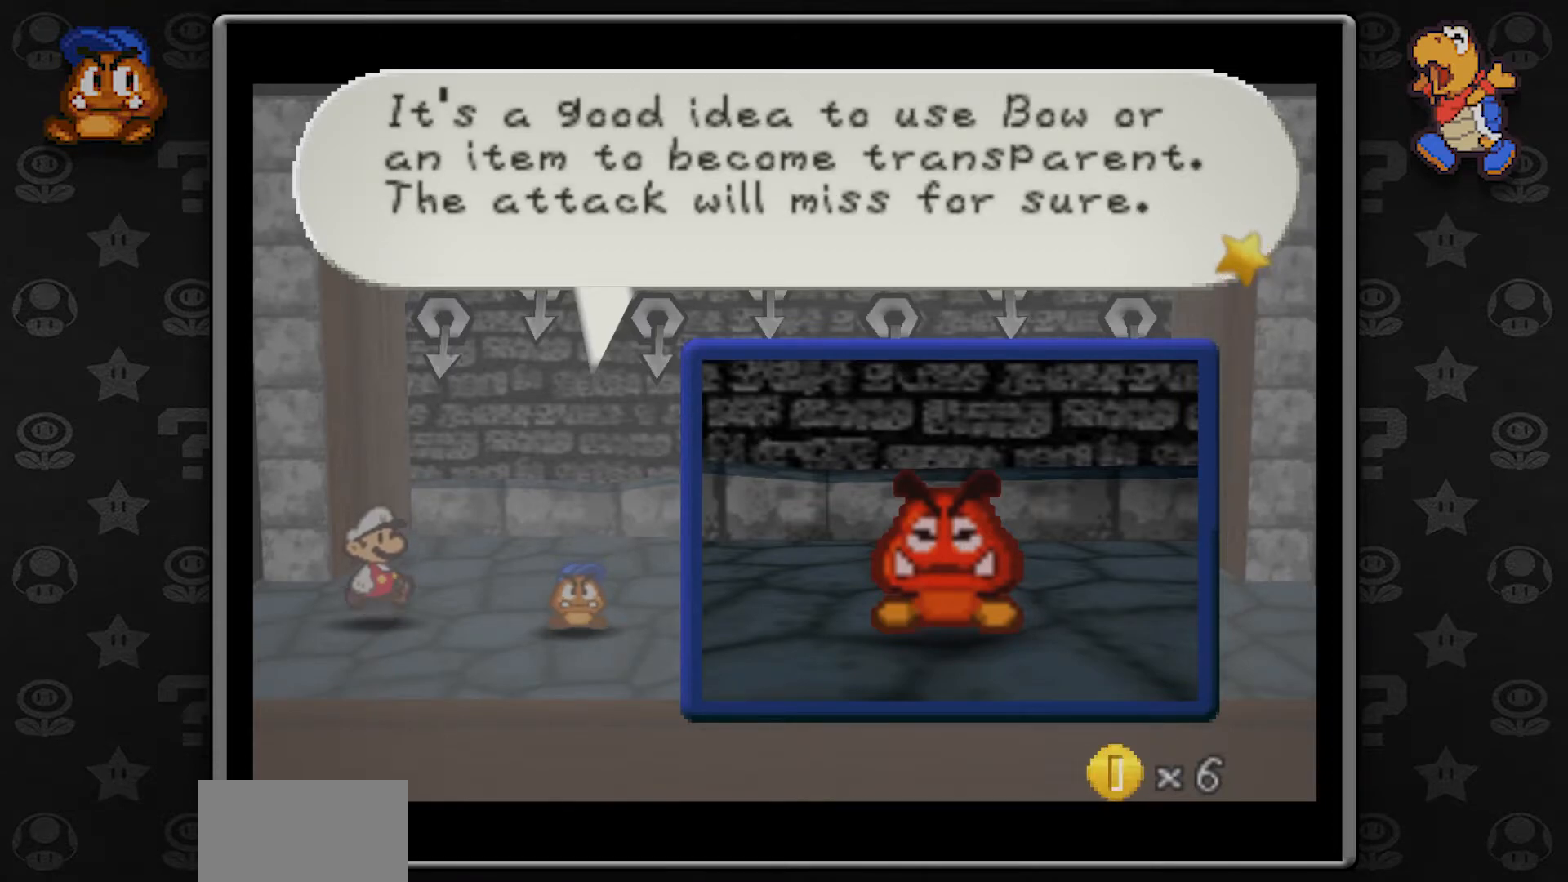
{"buttons": [], "left_stick": "center", "button_events": []}
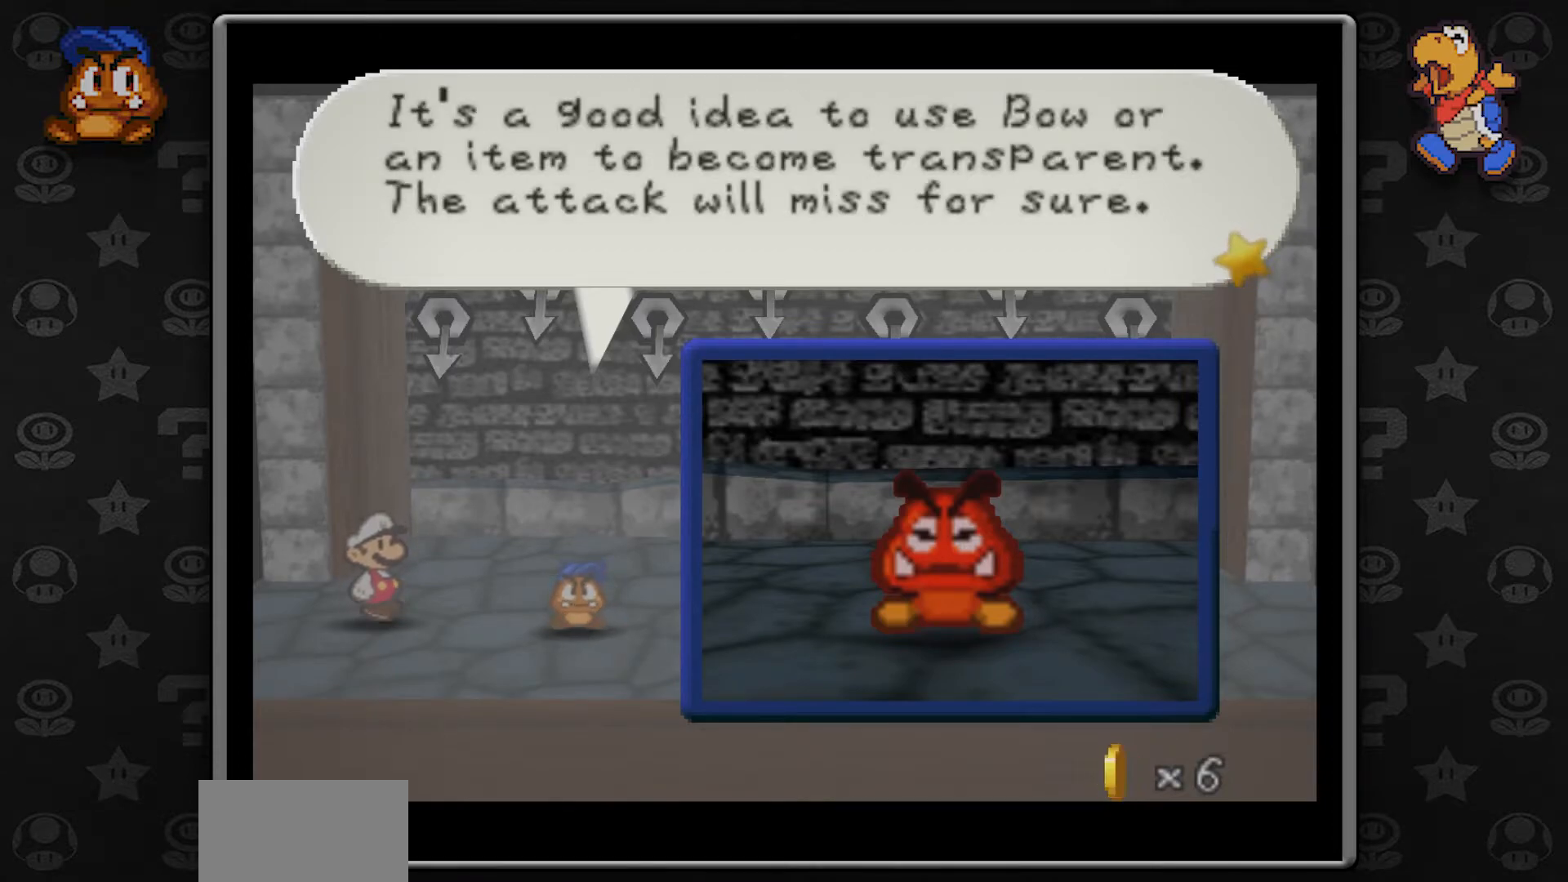
{"buttons": [], "left_stick": "center", "button_events": []}
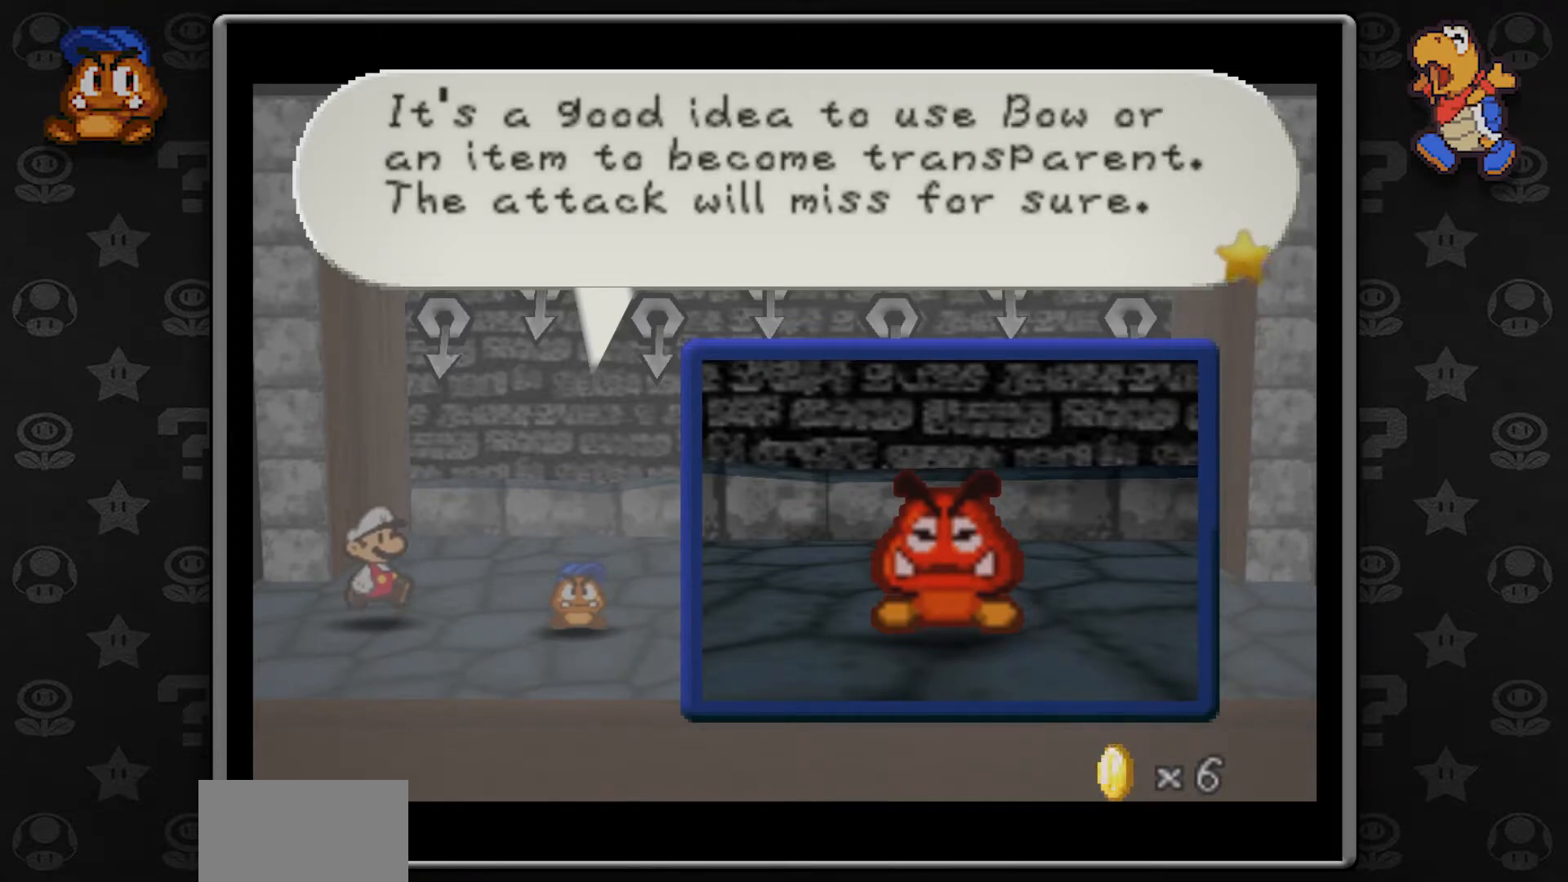
{"buttons": [], "left_stick": "center", "button_events": []}
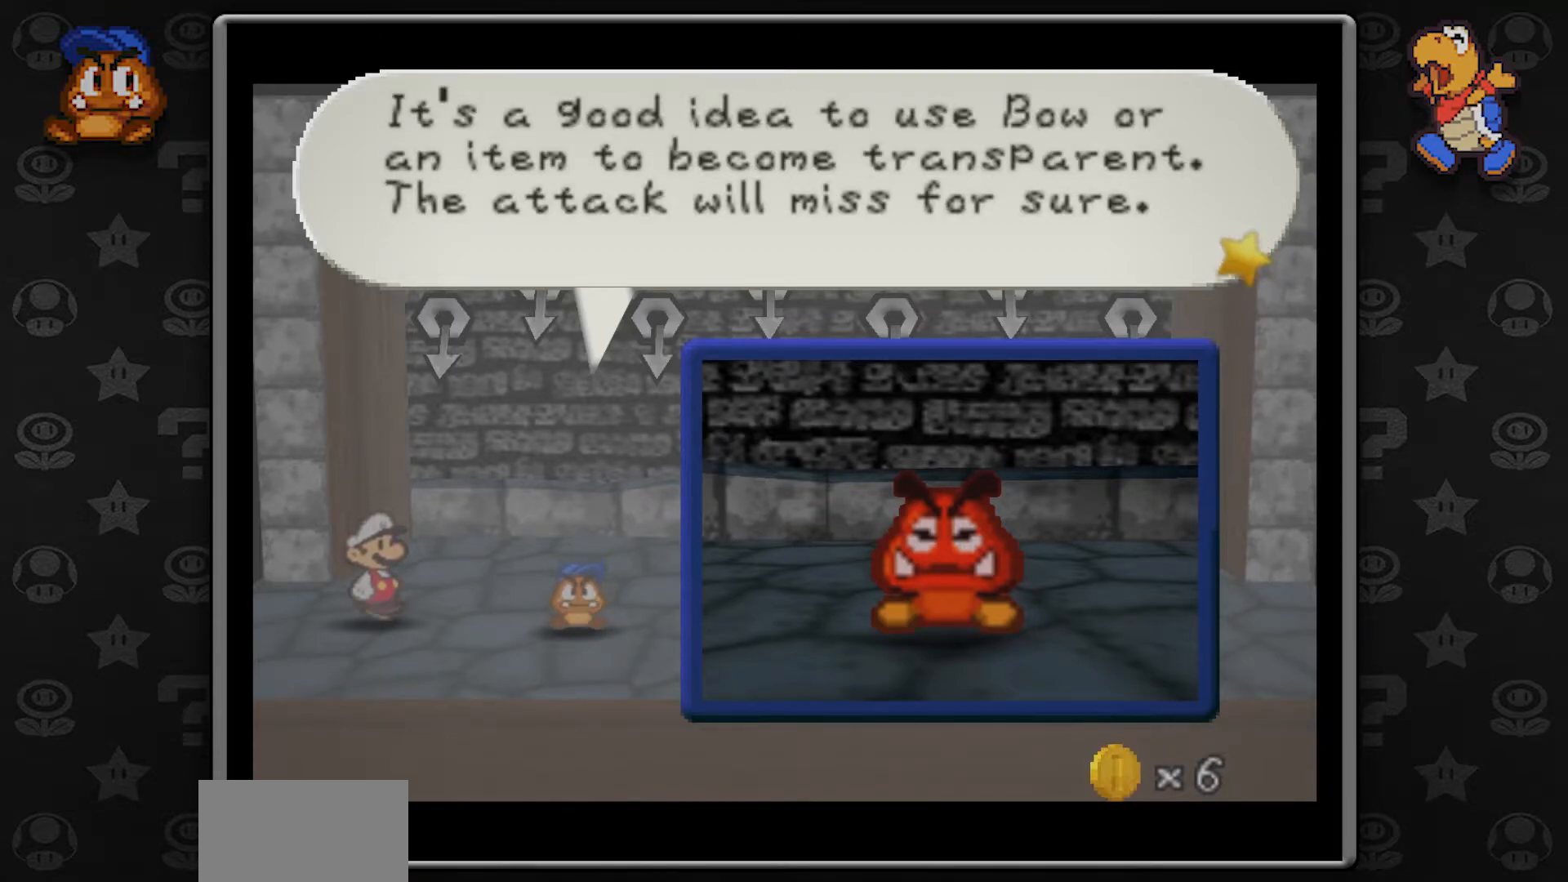
{"buttons": [], "left_stick": "center", "button_events": [[17, "A", "down"], [150, "A", "up"]]}